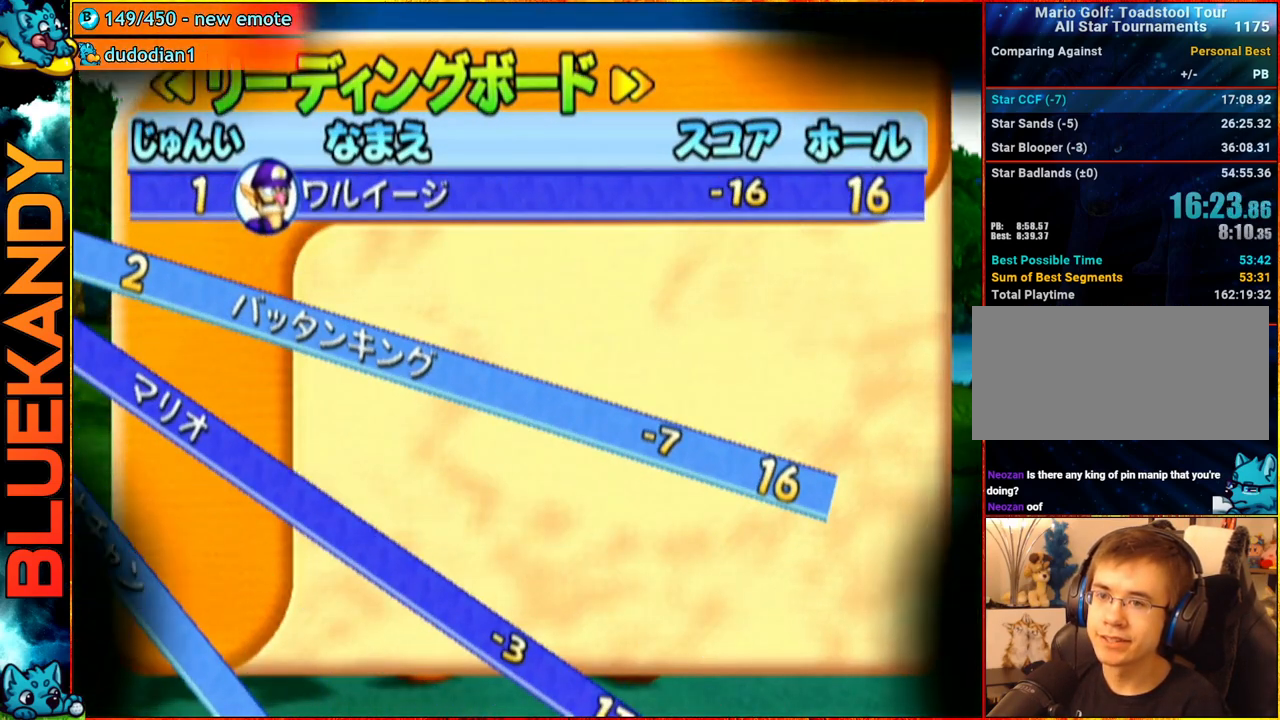
Gameplay with a controller (Nintendo layout); each line is a JSON object with the inputs held at the frame after it. "events" lists button and stick changes between this image and that frame as [ms after this image, input, new state], when the widget could be followed in between. Not read: L3 R3.
{"buttons": ["A"], "left_stick": "center", "right_stick": "center", "events": [[433, "A", "down"]]}
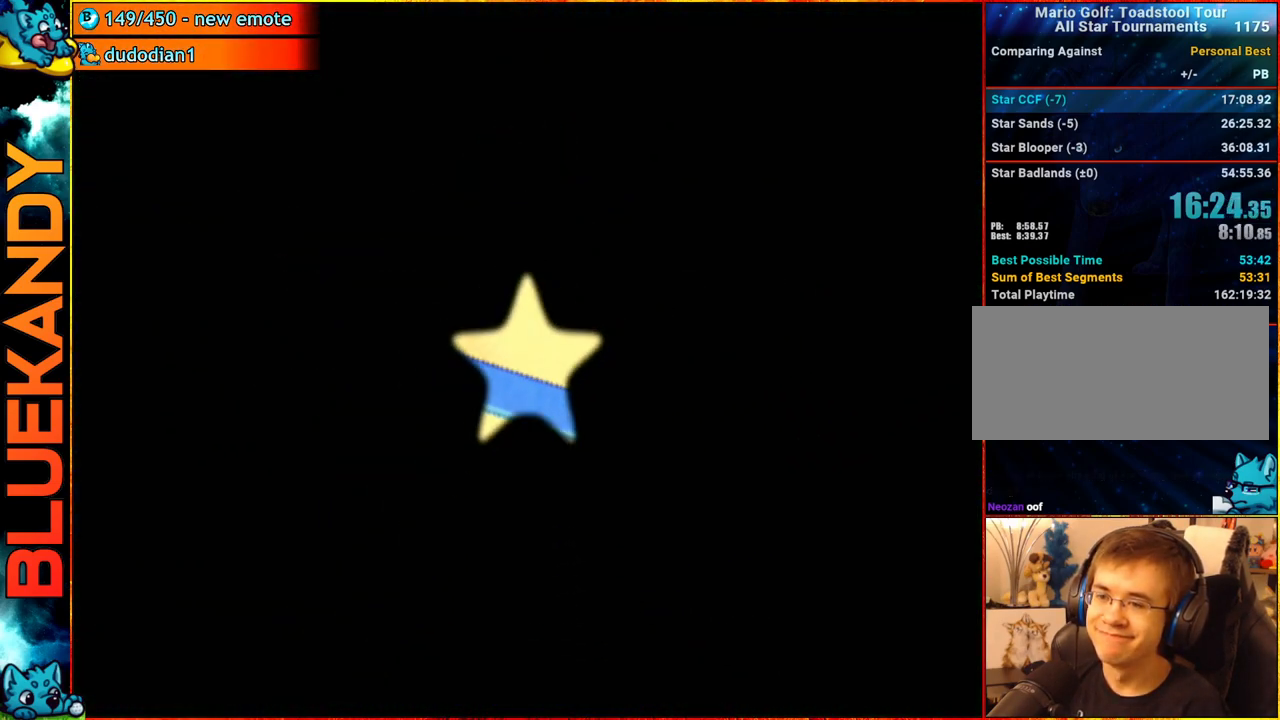
{"buttons": ["A"], "left_stick": "center", "right_stick": "center", "events": []}
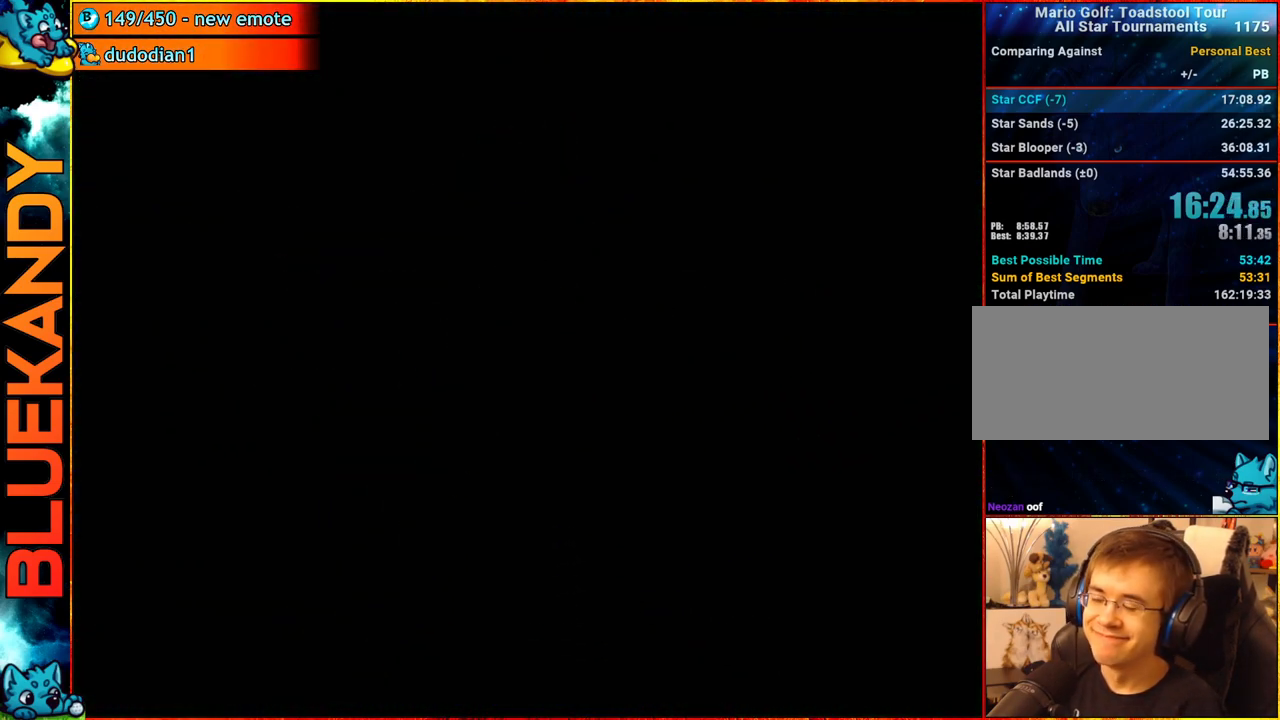
{"buttons": ["A"], "left_stick": "center", "right_stick": "center", "events": []}
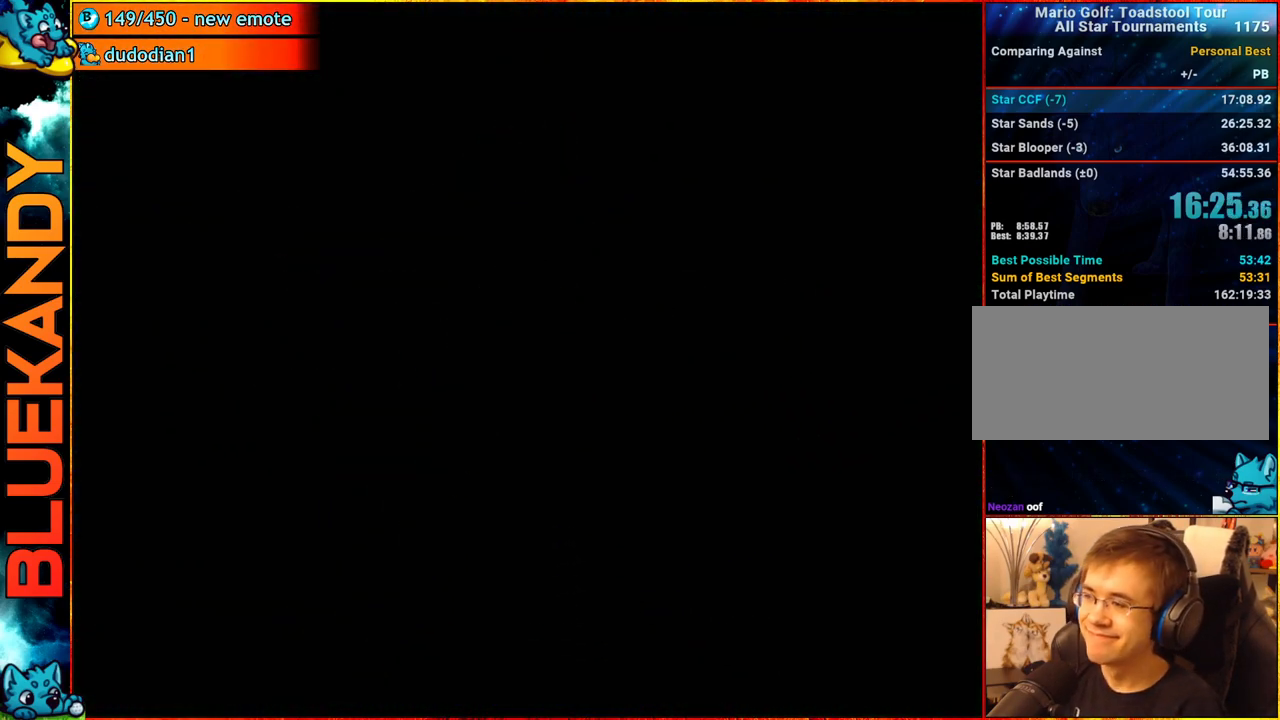
{"buttons": [], "left_stick": "center", "right_stick": "center", "events": [[450, "A", "up"]]}
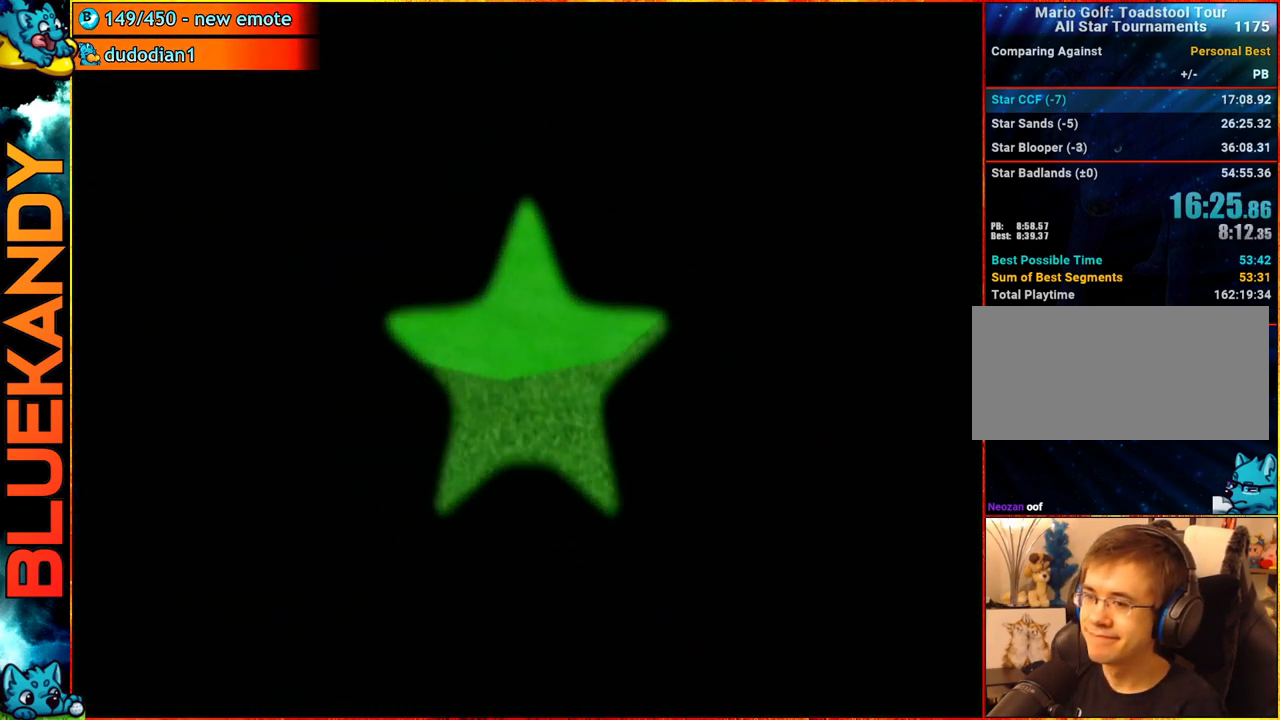
{"buttons": [], "left_stick": "down-right", "right_stick": "center", "events": [[400, "left_stick", "down-right"]]}
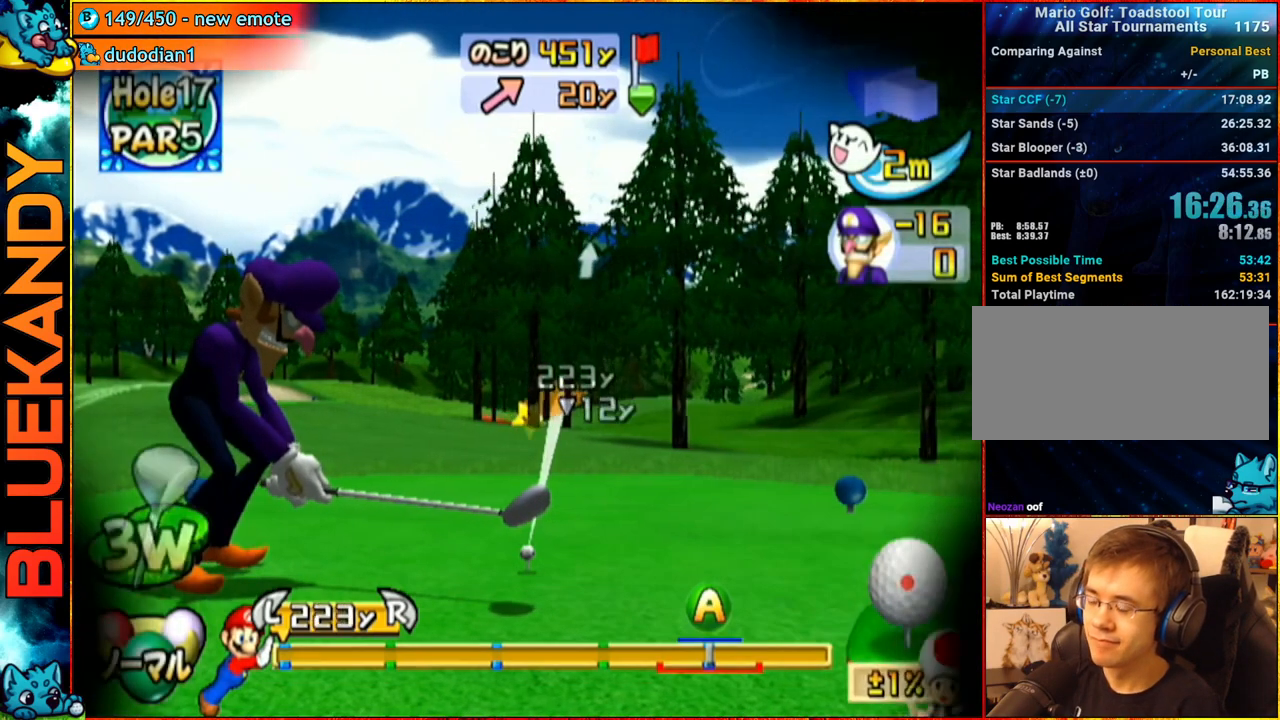
{"buttons": [], "left_stick": "down-right", "right_stick": "center", "events": [[33, "left_stick", "down-left"], [100, "left_stick", "down-right"], [250, "left_stick", "down-left"], [300, "left_stick", "down-right"], [450, "left_stick", "down-left"], [500, "left_stick", "down-right"]]}
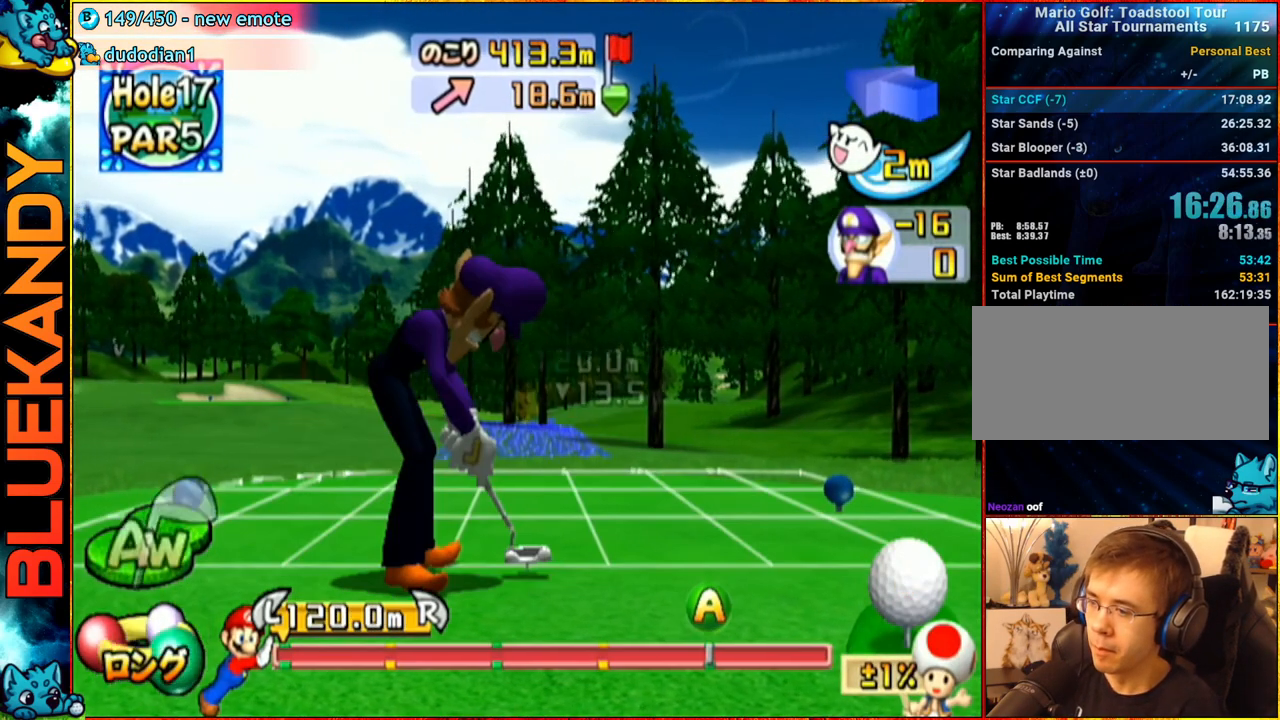
{"buttons": ["A"], "left_stick": "center", "right_stick": "center", "events": [[50, "A", "down"], [100, "B", "down"], [100, "Z", "down"], [167, "left_stick", "up-right"], [250, "Z", "up"], [250, "left_stick", "center"], [400, "B", "up"]]}
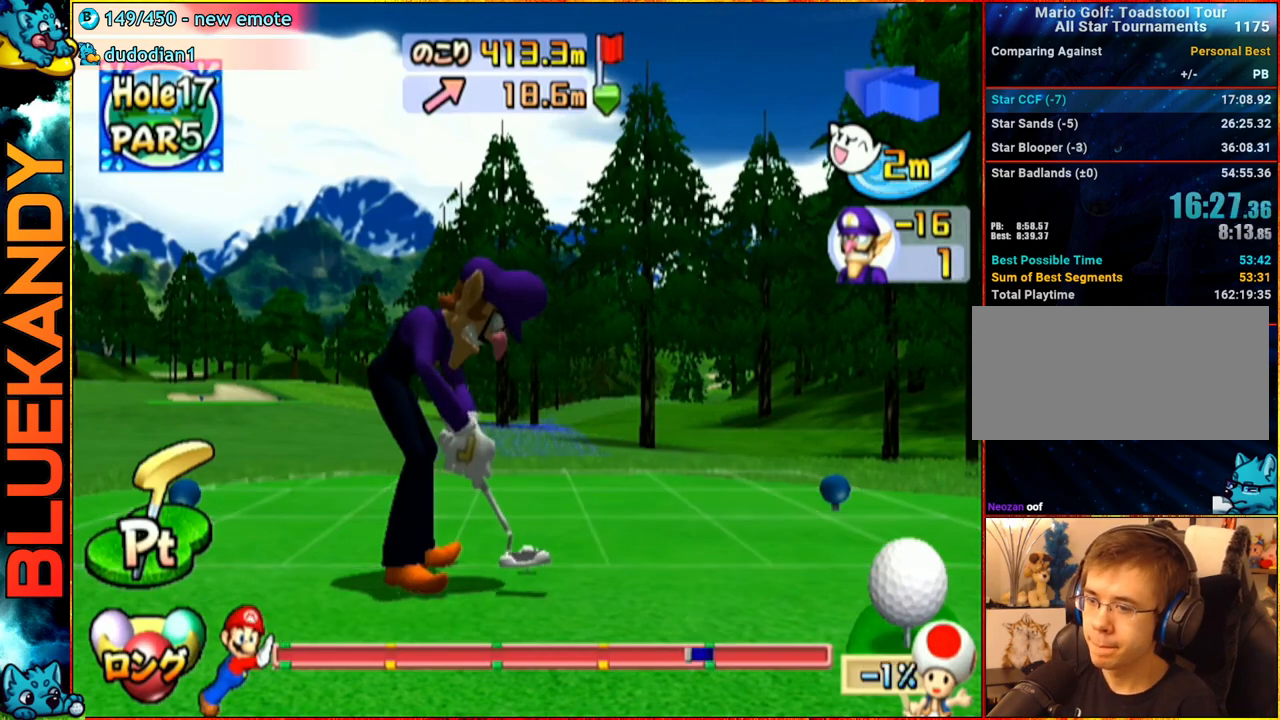
{"buttons": ["A"], "left_stick": "center", "right_stick": "center", "events": []}
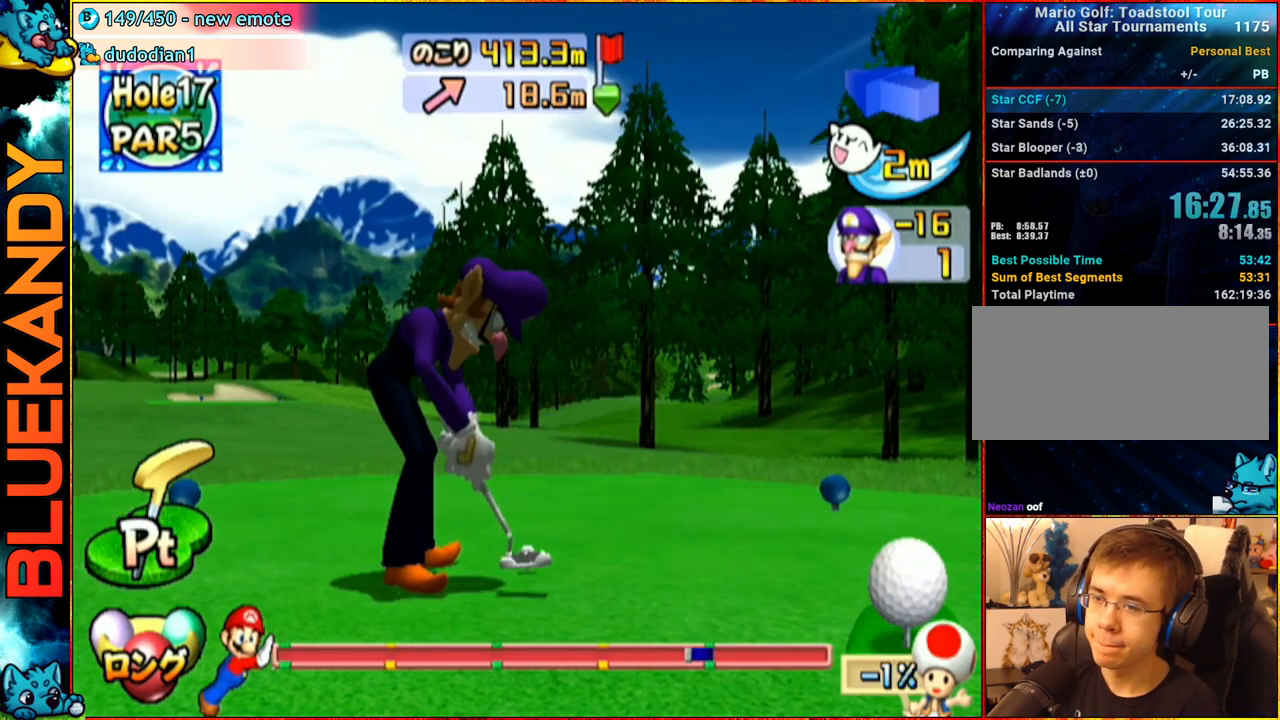
{"buttons": ["A"], "left_stick": "center", "right_stick": "center", "events": []}
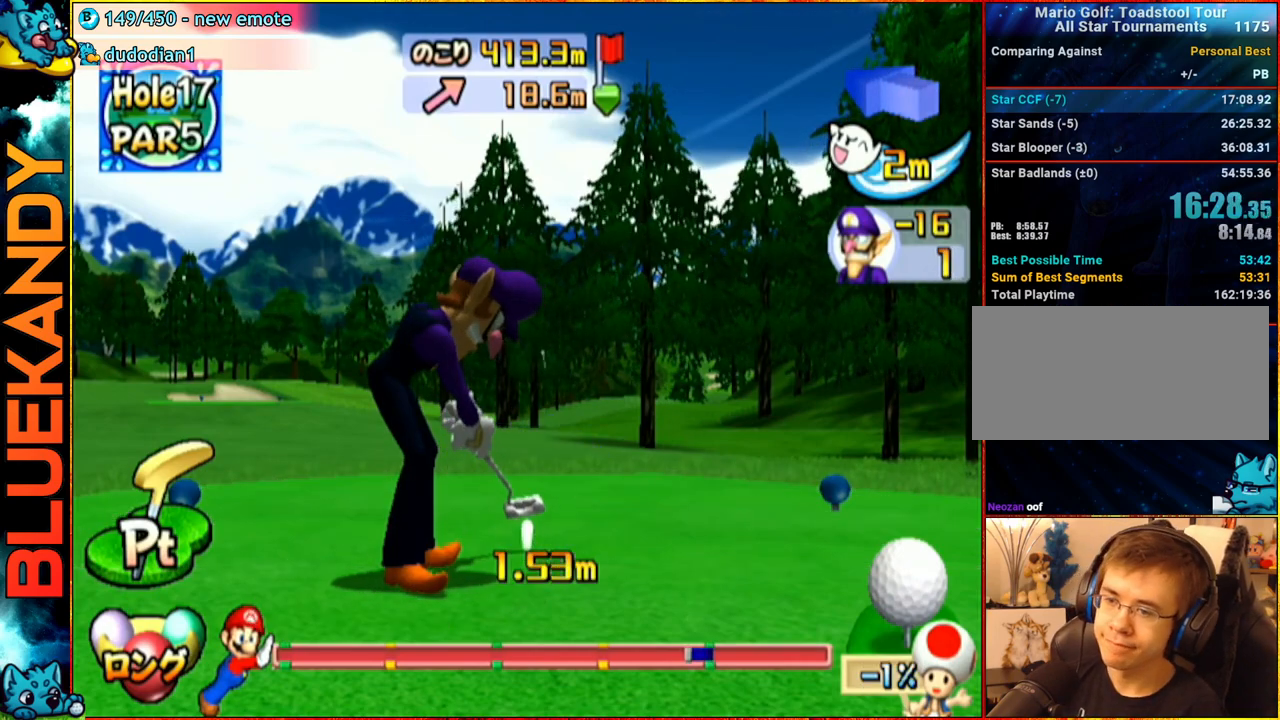
{"buttons": ["A"], "left_stick": "center", "right_stick": "center", "events": []}
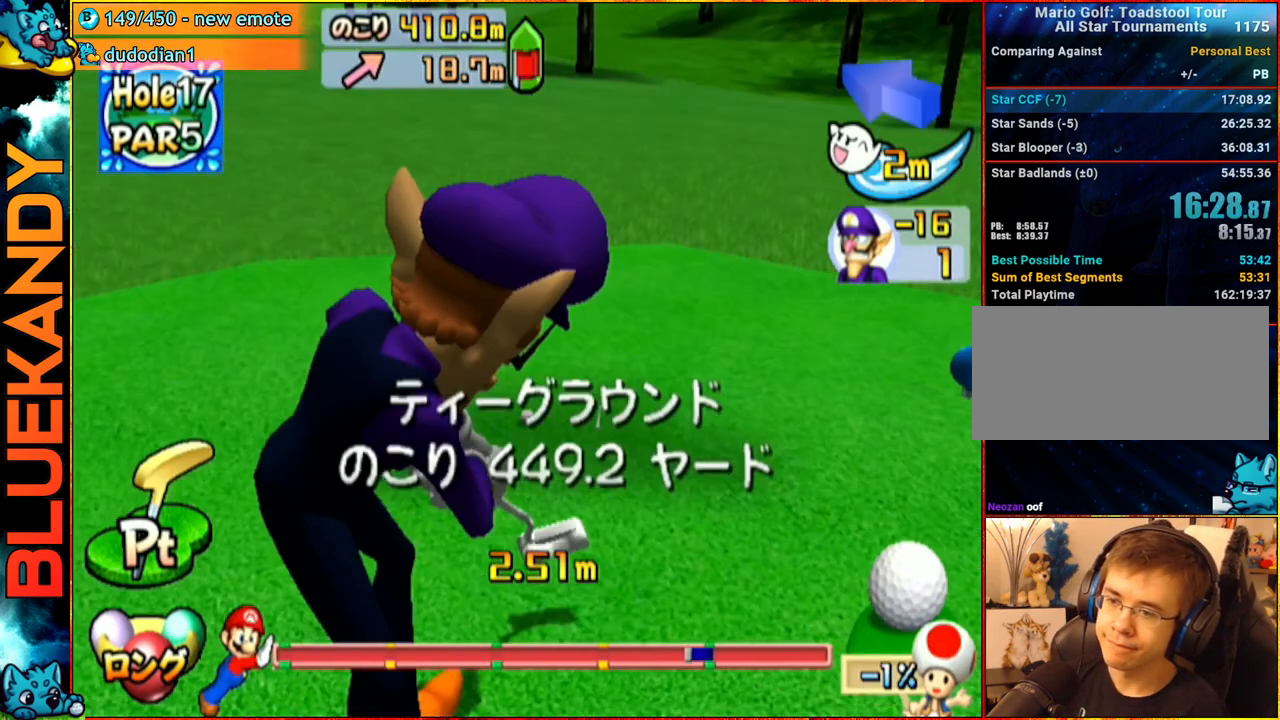
{"buttons": [], "left_stick": "center", "right_stick": "center", "events": [[300, "A", "up"]]}
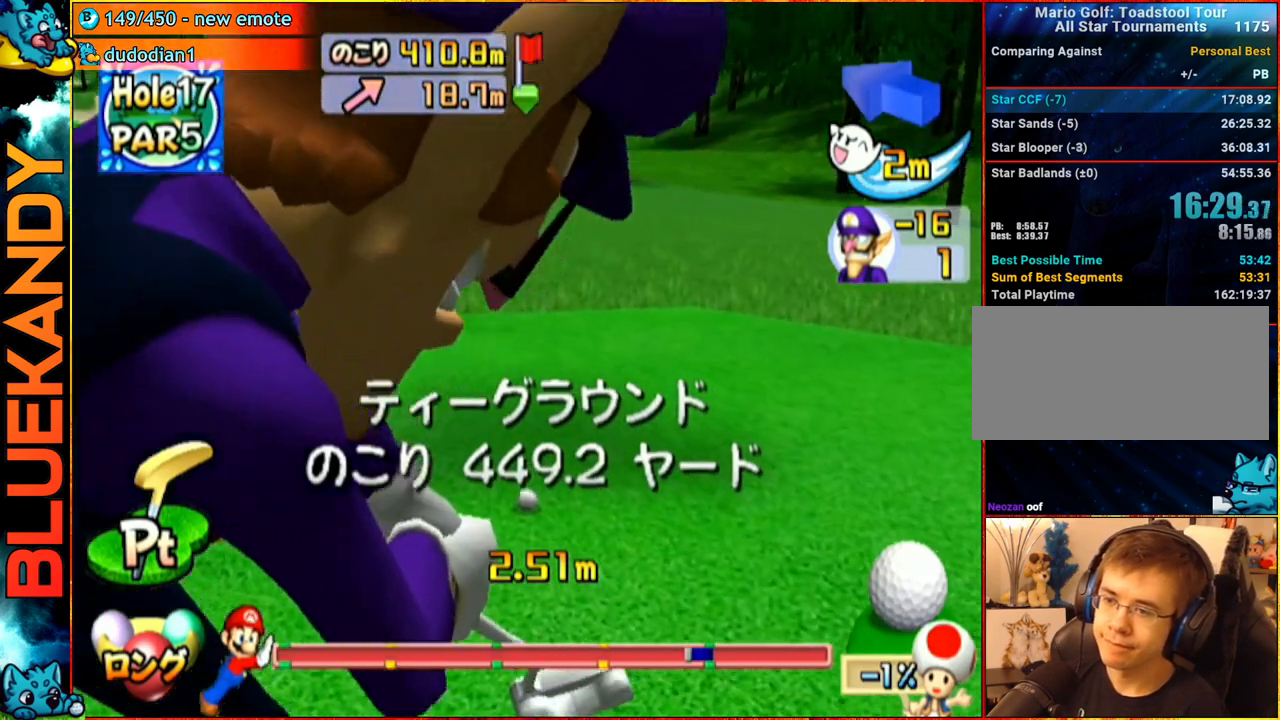
{"buttons": ["START"], "left_stick": "center", "right_stick": "center", "events": [[267, "START", "down"], [317, "START", "up"], [383, "START", "down"]]}
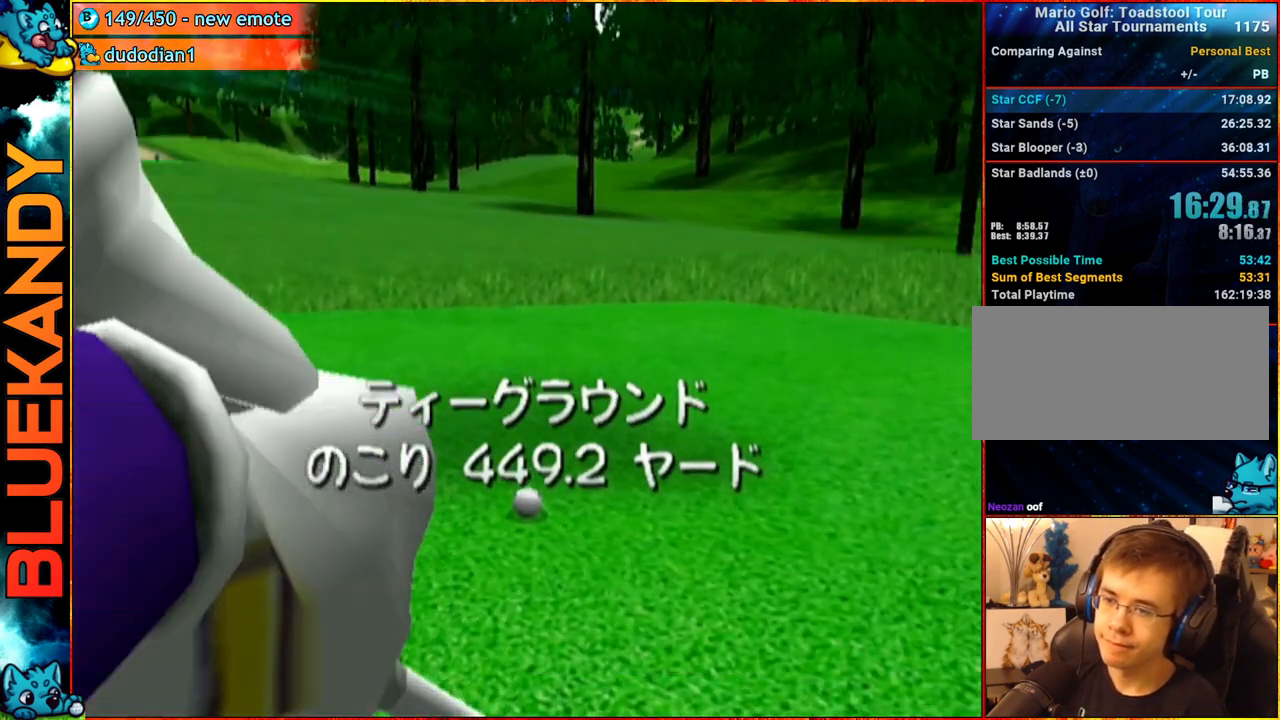
{"buttons": ["START"], "left_stick": "center", "right_stick": "center", "events": [[83, "START", "up"], [150, "START", "down"], [233, "START", "up"], [333, "START", "down"], [417, "START", "up"], [483, "START", "down"]]}
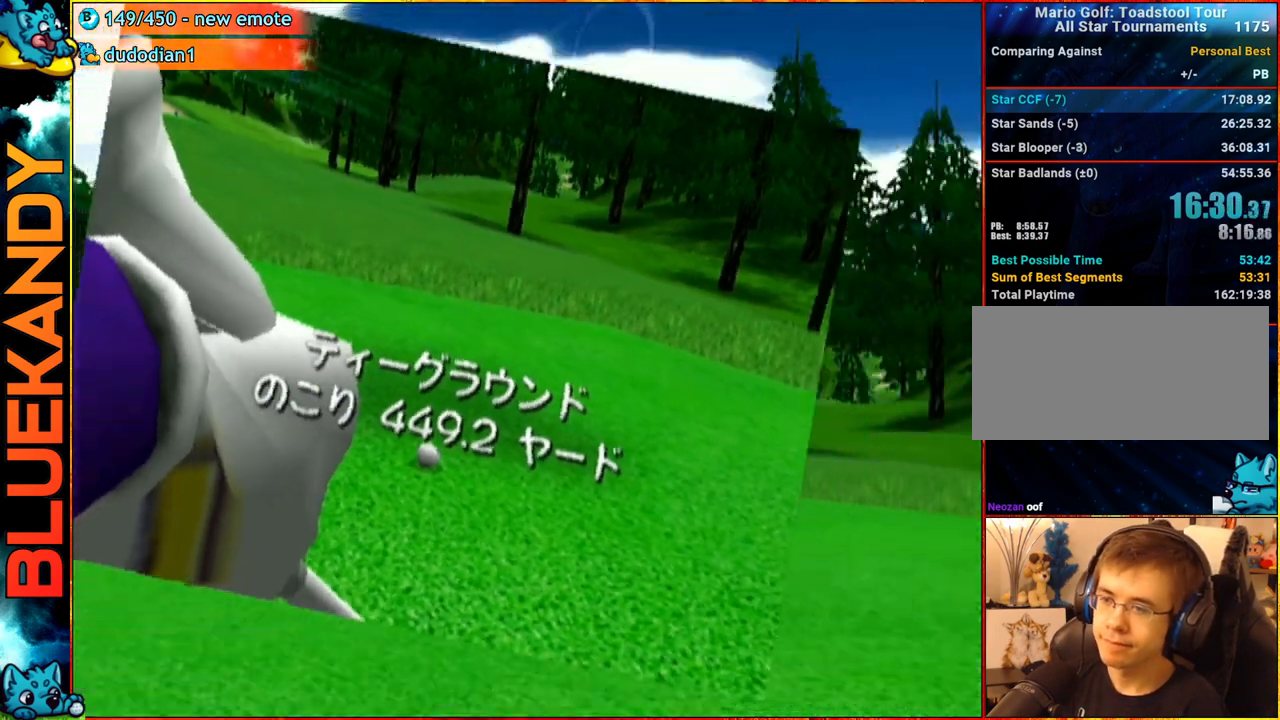
{"buttons": [], "left_stick": "center", "right_stick": "center", "events": [[67, "START", "up"], [133, "START", "down"], [200, "START", "up"], [267, "START", "down"], [350, "START", "up"], [433, "START", "down"], [500, "START", "up"]]}
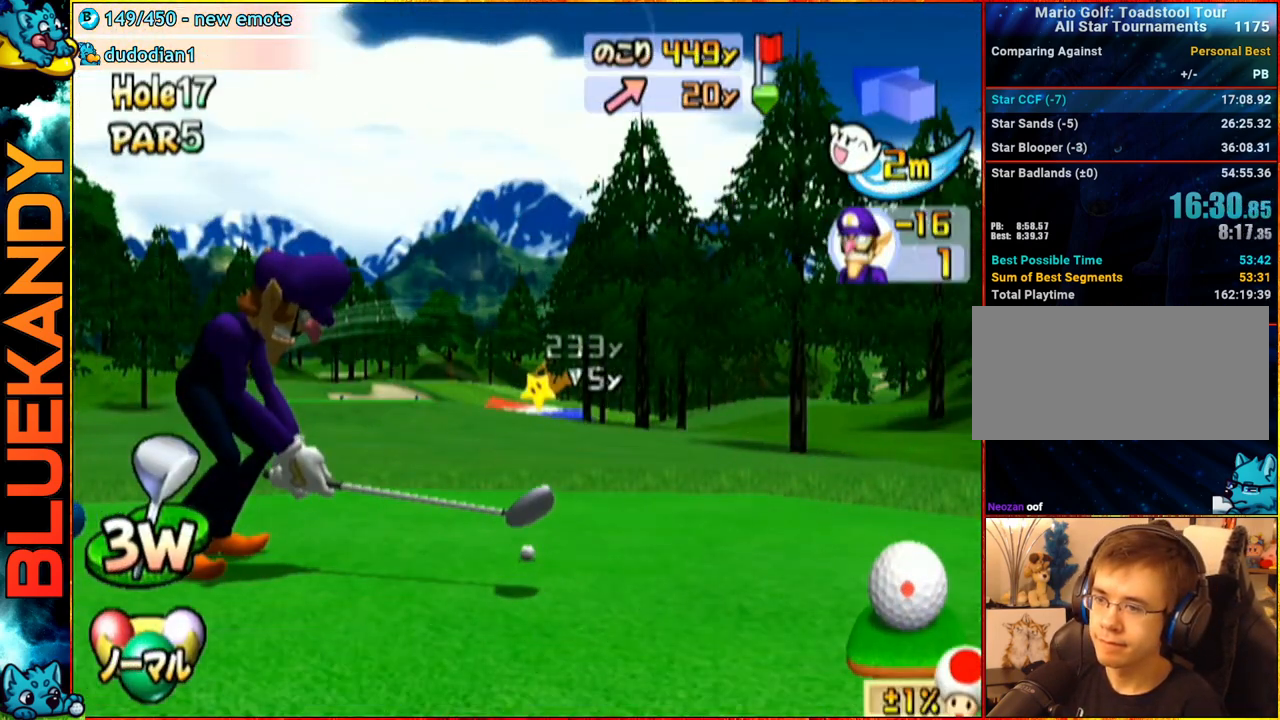
{"buttons": [], "left_stick": "center", "right_stick": "center", "events": [[17, "START", "down"], [83, "left_stick", "up"], [133, "START", "up"], [500, "left_stick", "center"]]}
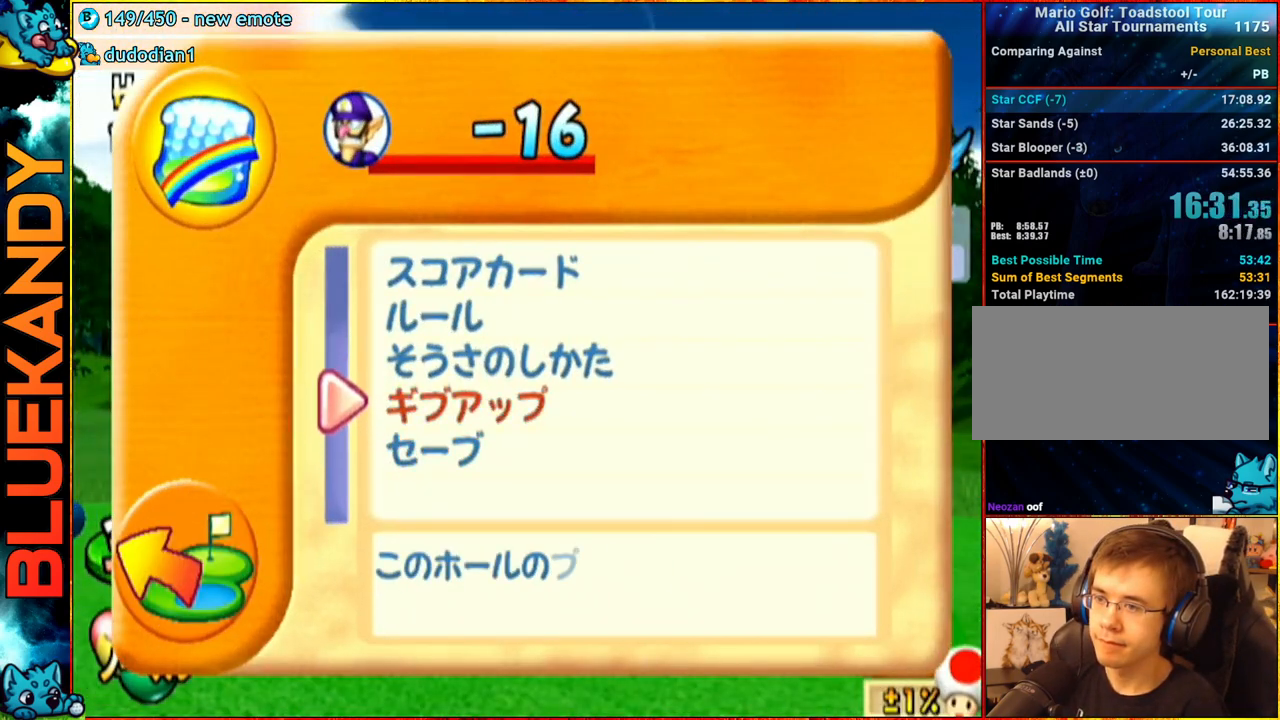
{"buttons": [], "left_stick": "center", "right_stick": "center", "events": [[17, "A", "down"], [150, "A", "up"]]}
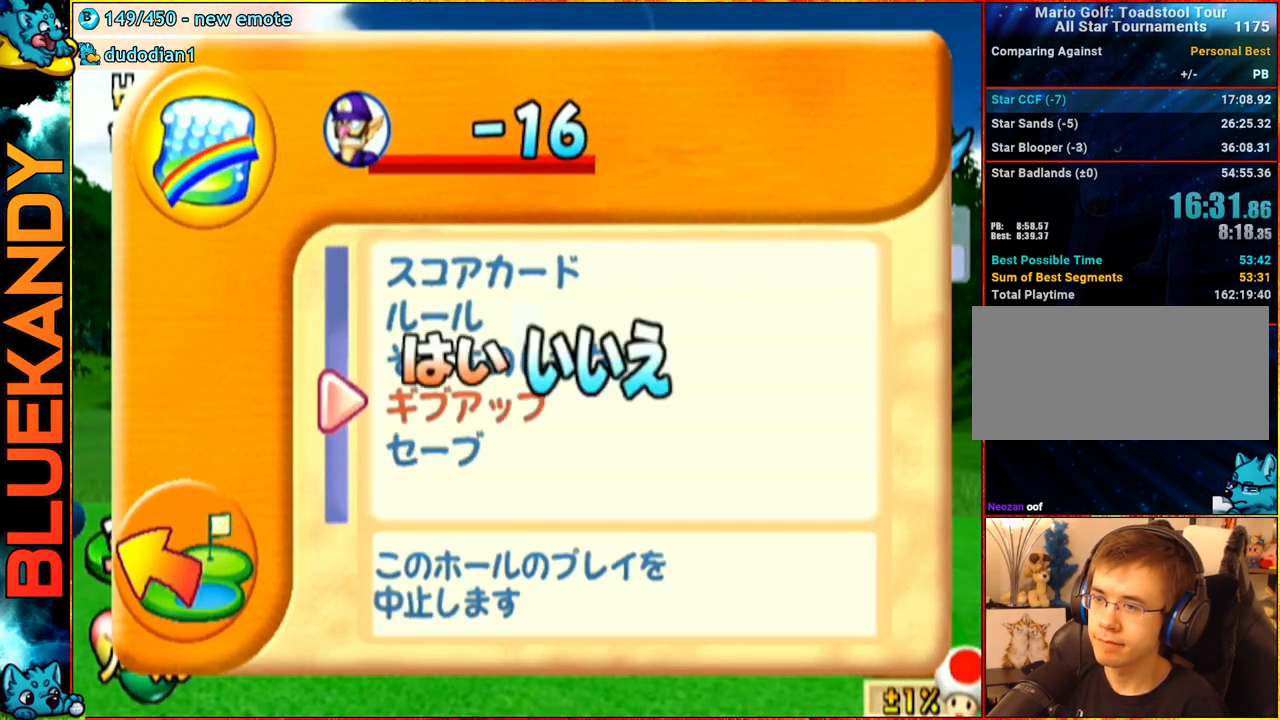
{"buttons": [], "left_stick": "center", "right_stick": "center", "events": [[67, "left_stick", "left"], [117, "A", "down"], [217, "left_stick", "center"], [233, "A", "up"]]}
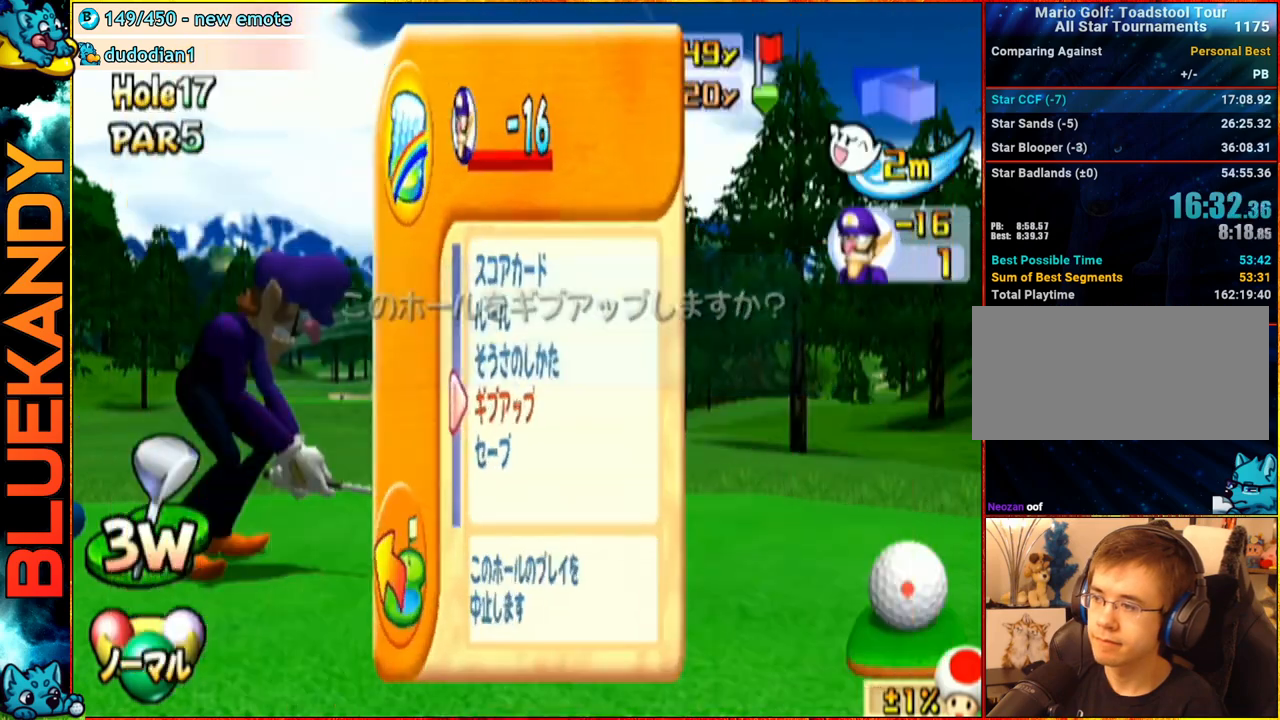
{"buttons": ["A"], "left_stick": "center", "right_stick": "center", "events": [[17, "A", "down"]]}
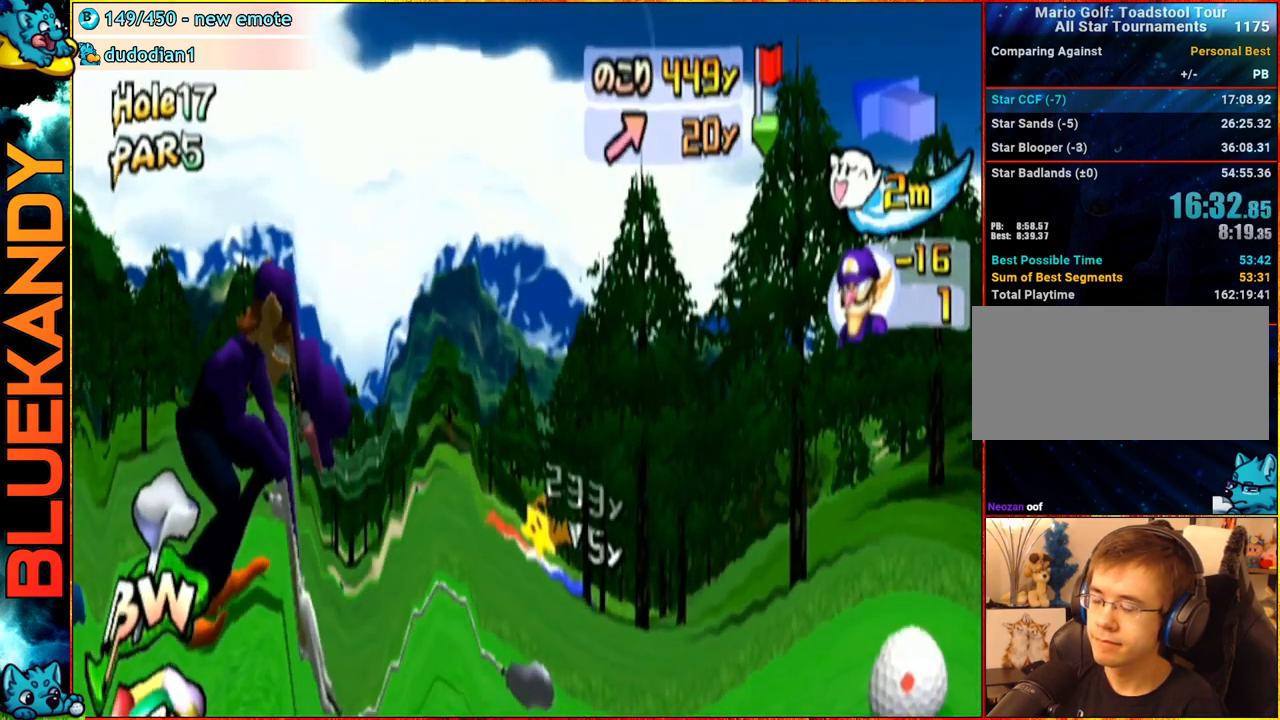
{"buttons": ["A"], "left_stick": "center", "right_stick": "center", "events": []}
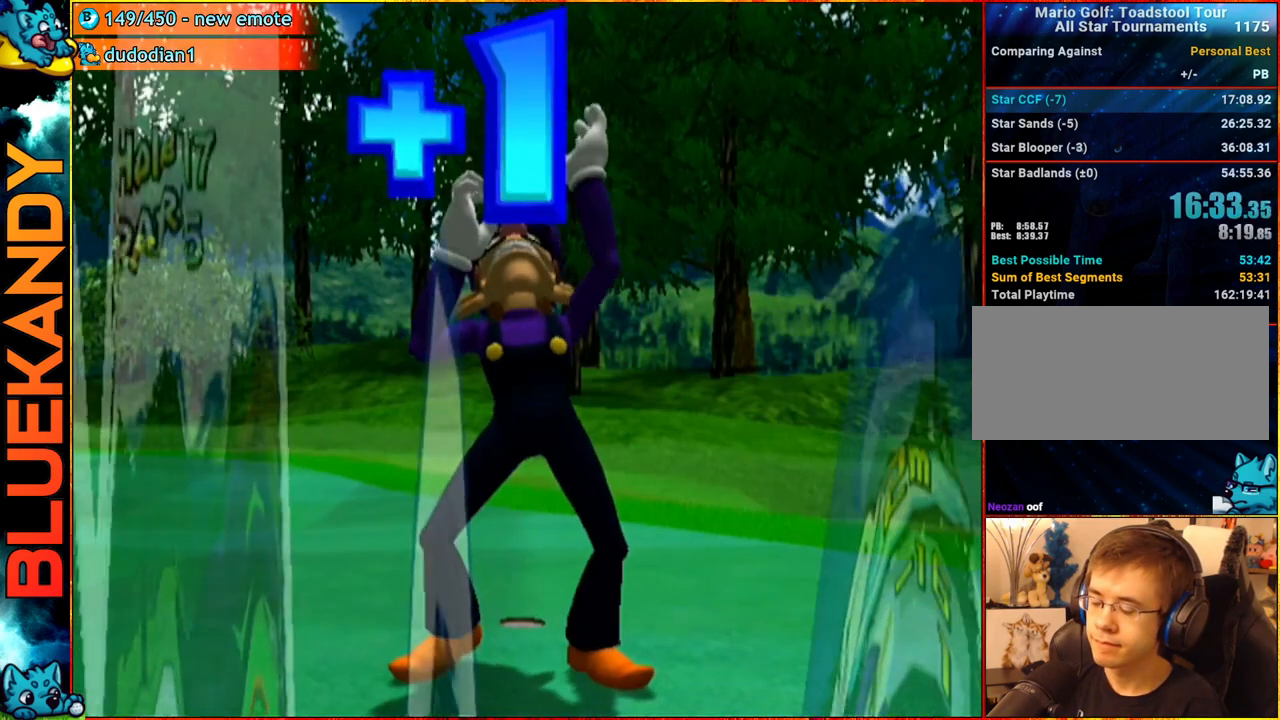
{"buttons": ["A"], "left_stick": "center", "right_stick": "center", "events": []}
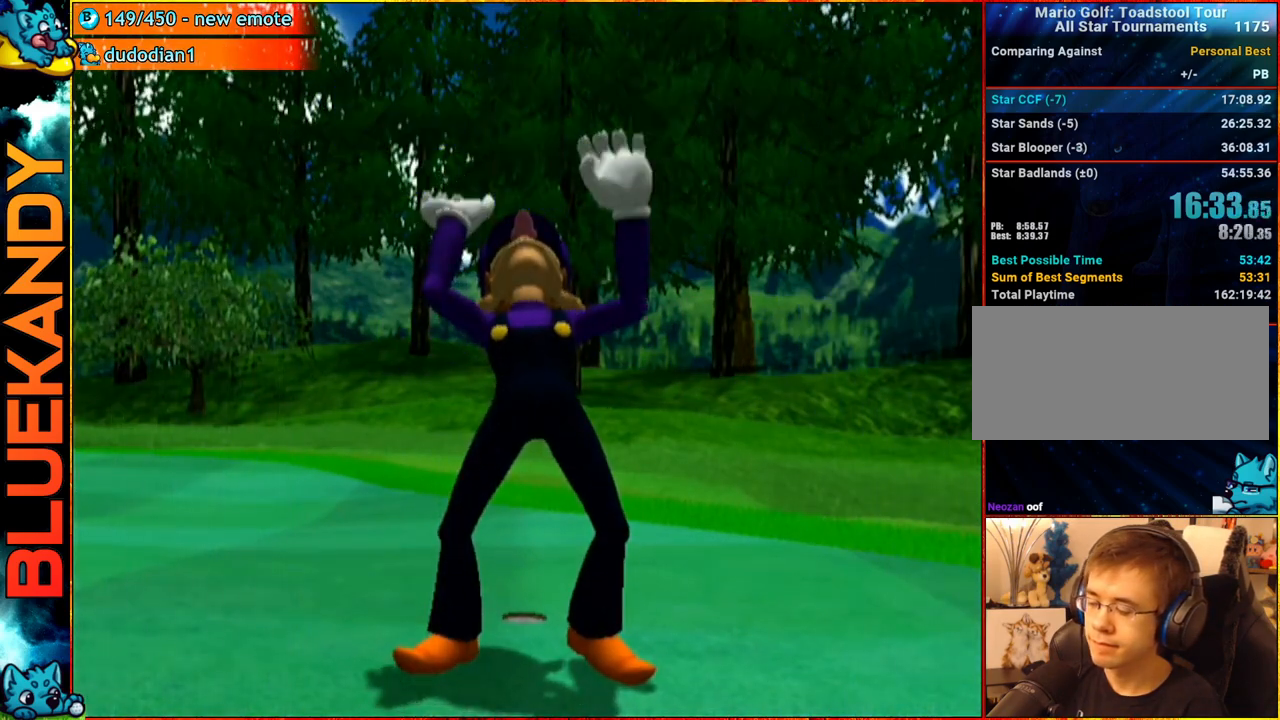
{"buttons": [], "left_stick": "center", "right_stick": "center", "events": [[150, "A", "up"]]}
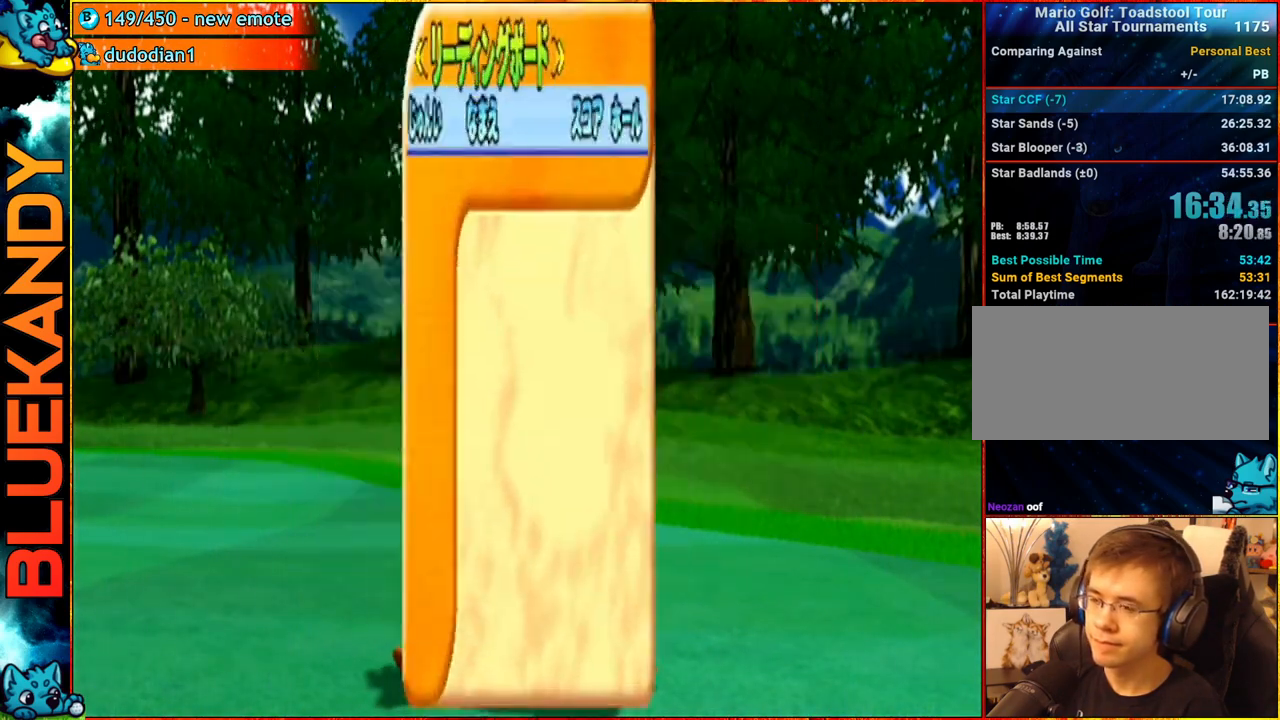
{"buttons": [], "left_stick": "center", "right_stick": "center", "events": []}
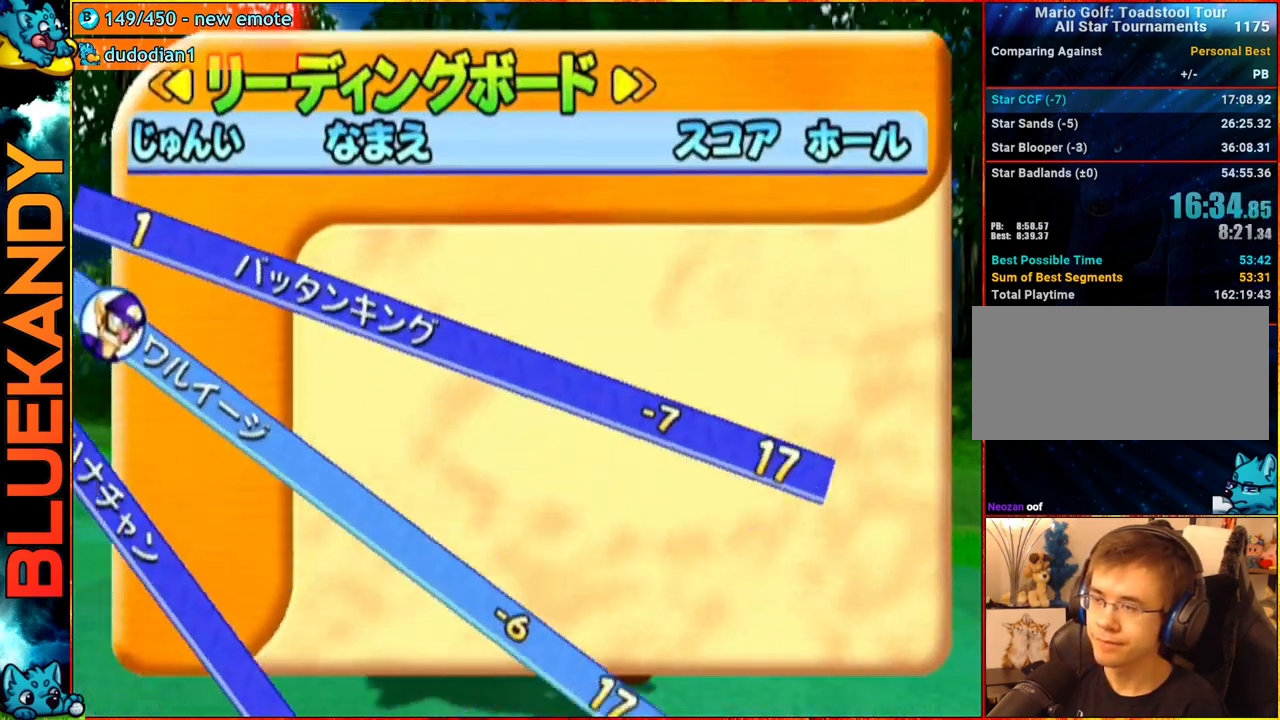
{"buttons": [], "left_stick": "center", "right_stick": "center", "events": [[83, "A", "down"], [133, "B", "down"], [200, "A", "up"], [333, "B", "up"]]}
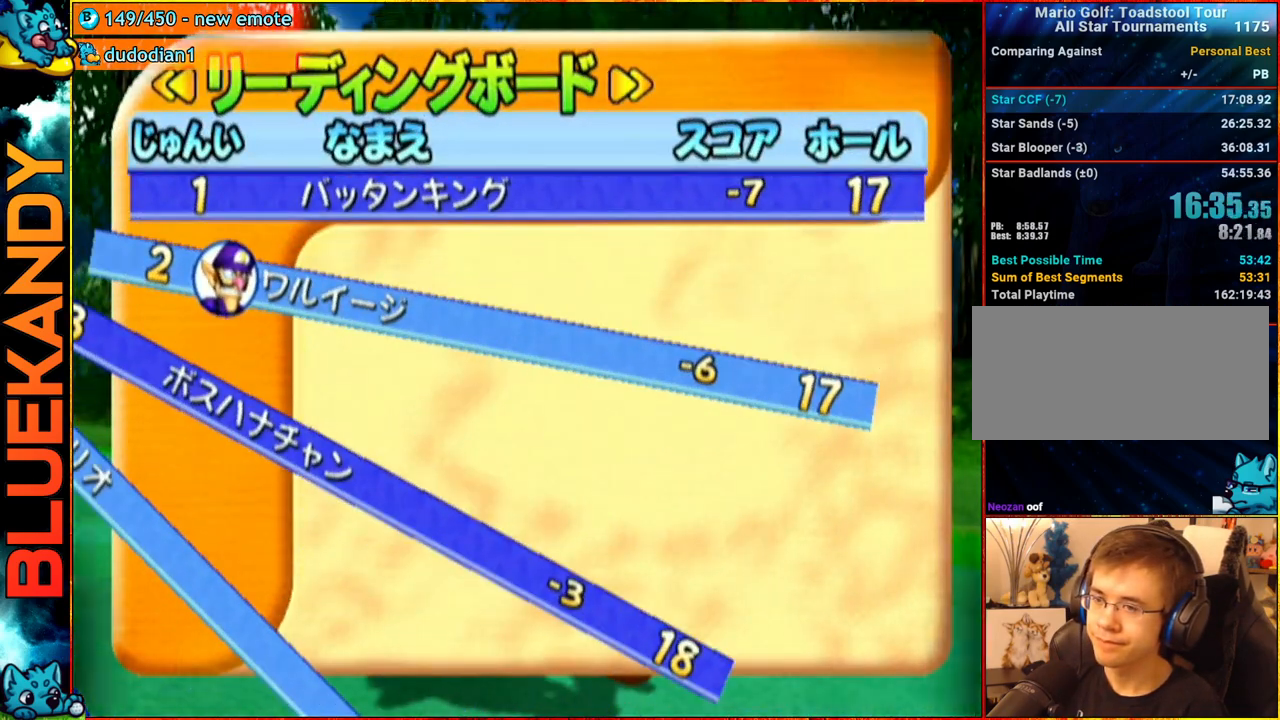
{"buttons": [], "left_stick": "center", "right_stick": "center", "events": []}
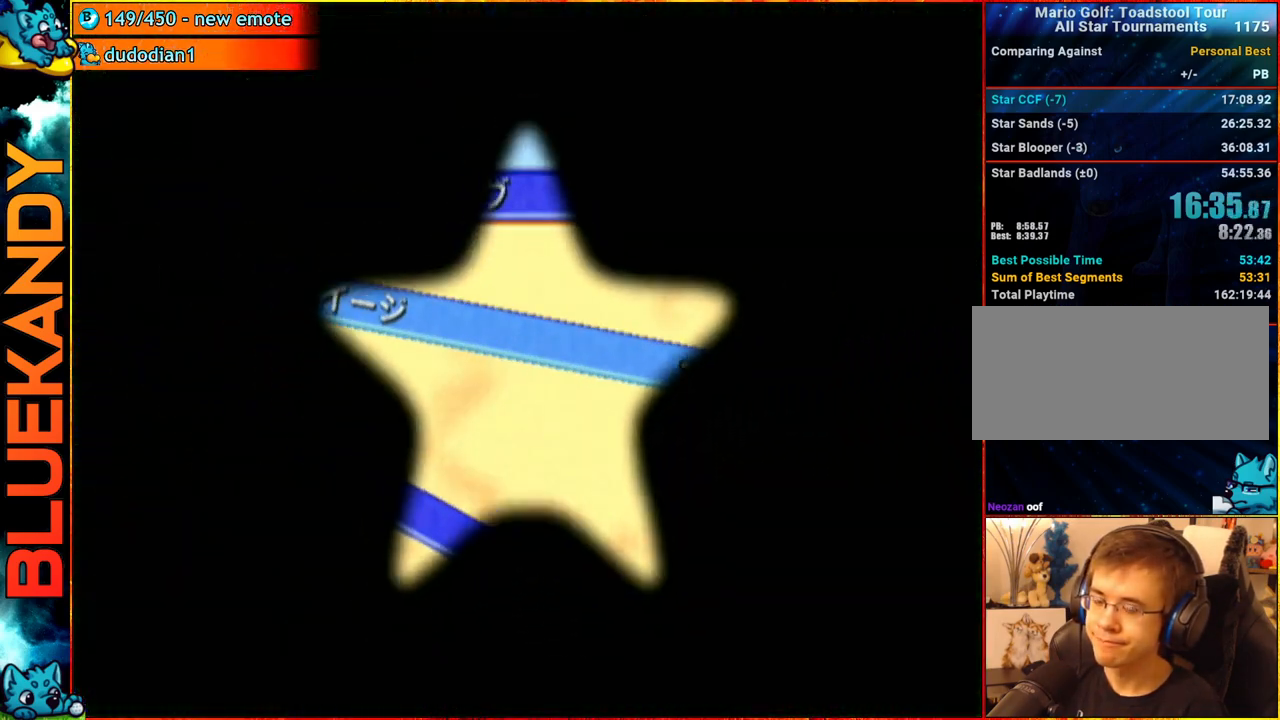
{"buttons": [], "left_stick": "center", "right_stick": "center", "events": []}
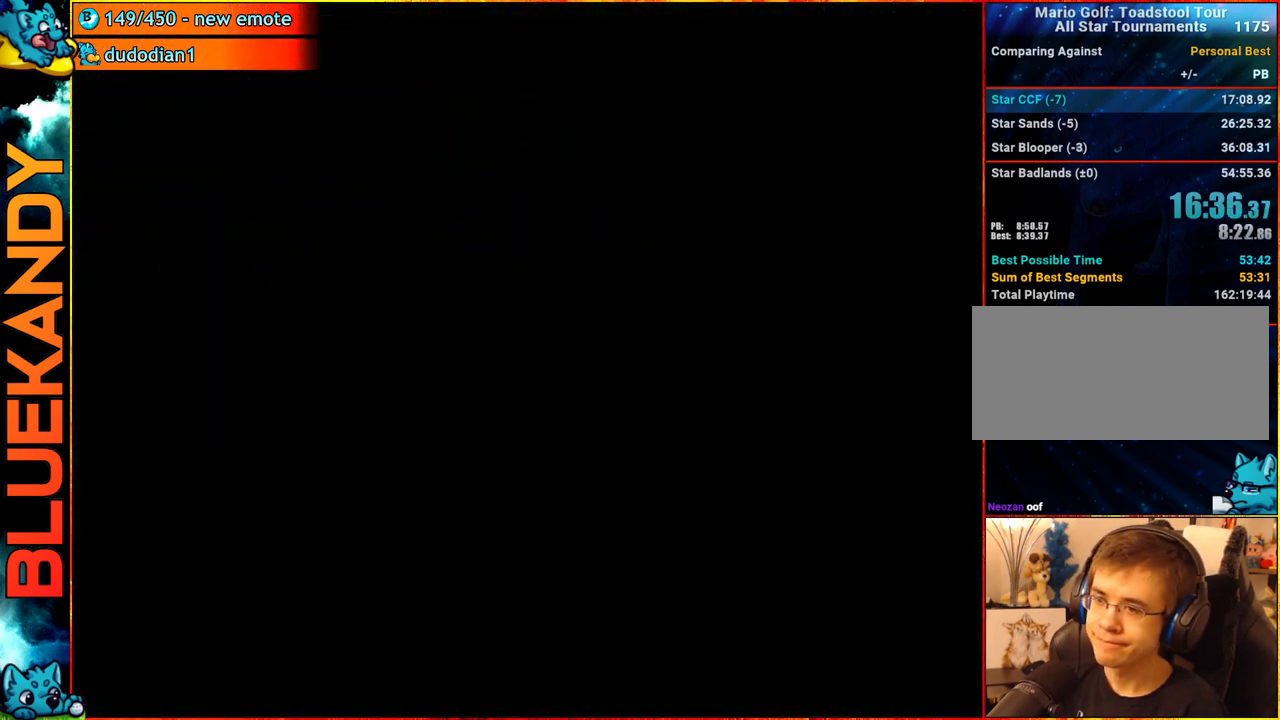
{"buttons": ["A"], "left_stick": "center", "right_stick": "center", "events": [[117, "A", "down"]]}
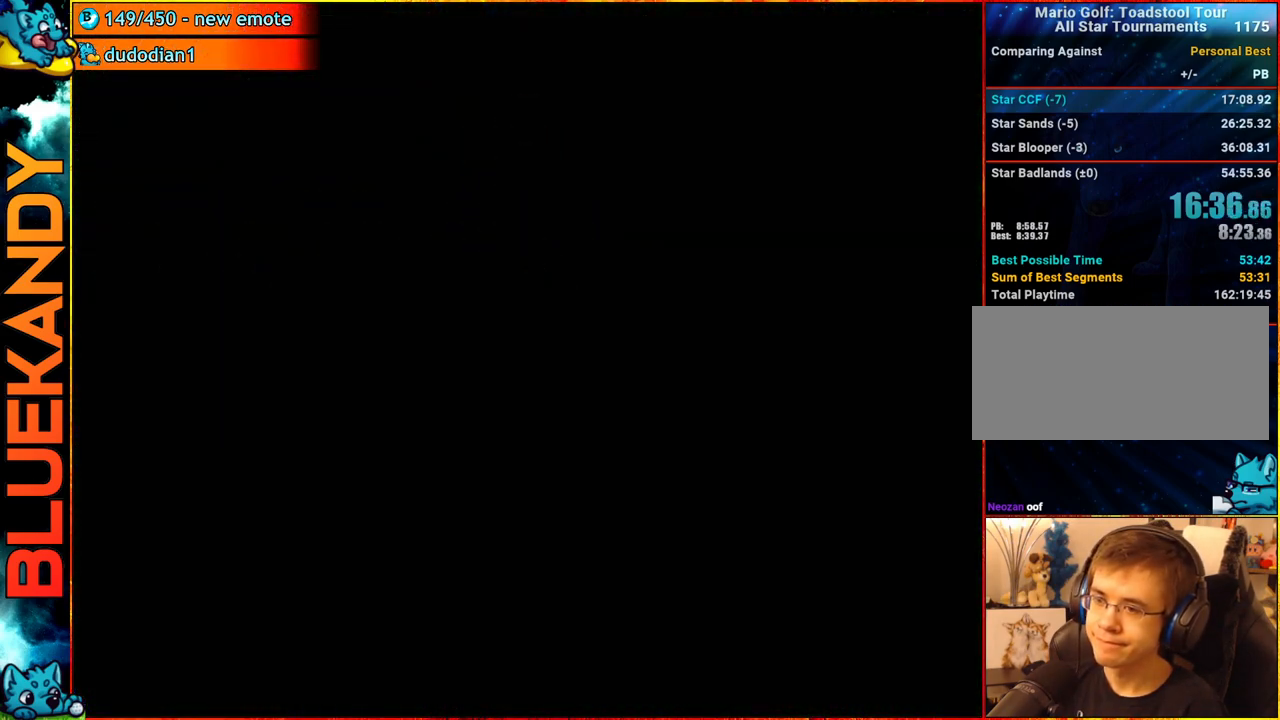
{"buttons": ["A"], "left_stick": "center", "right_stick": "center", "events": []}
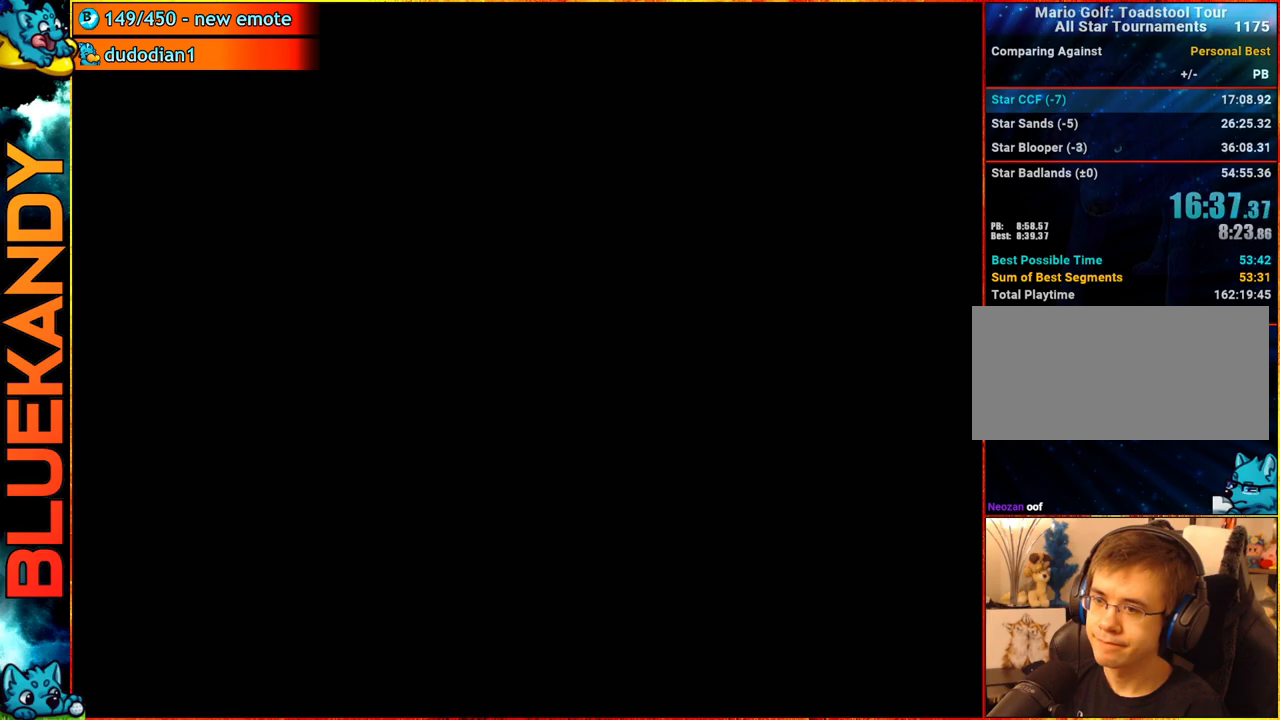
{"buttons": ["B"], "left_stick": "right", "right_stick": "center", "events": [[317, "A", "up"], [400, "left_stick", "right"], [500, "B", "down"]]}
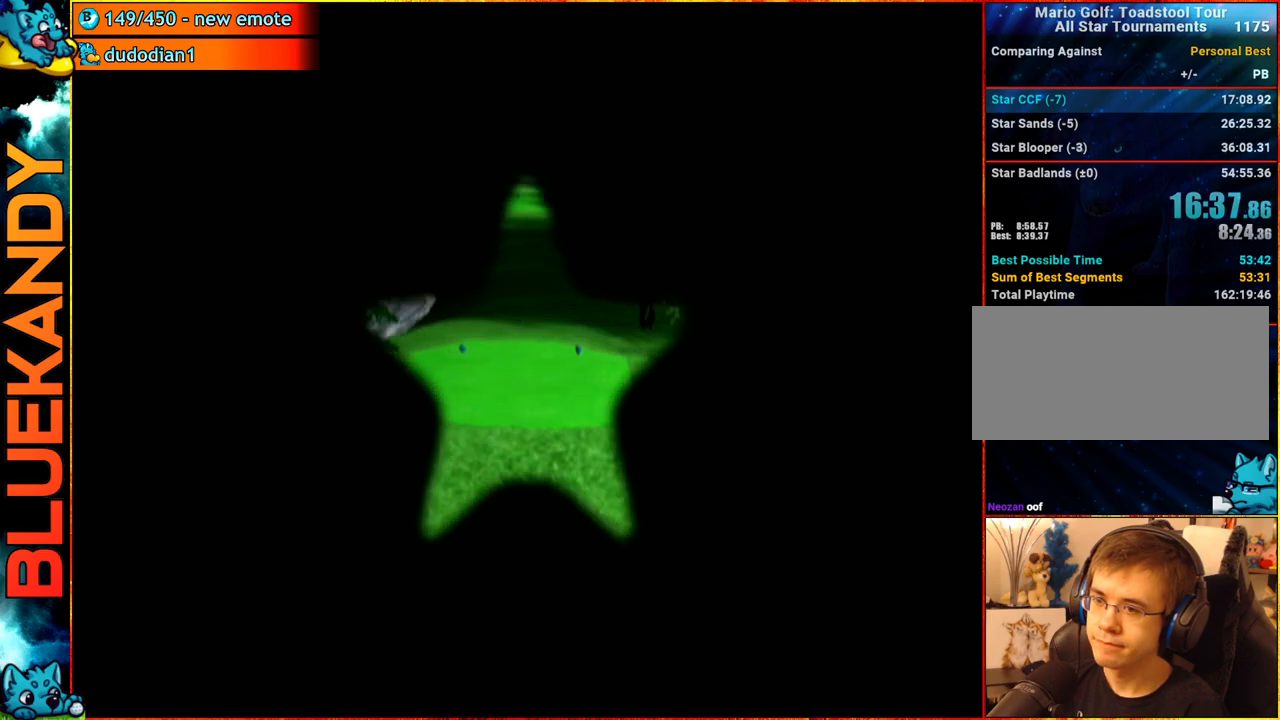
{"buttons": ["A"], "left_stick": "up-left", "right_stick": "center", "events": [[217, "B", "up"], [350, "left_stick", "center"], [417, "A", "down"], [483, "left_stick", "up-left"]]}
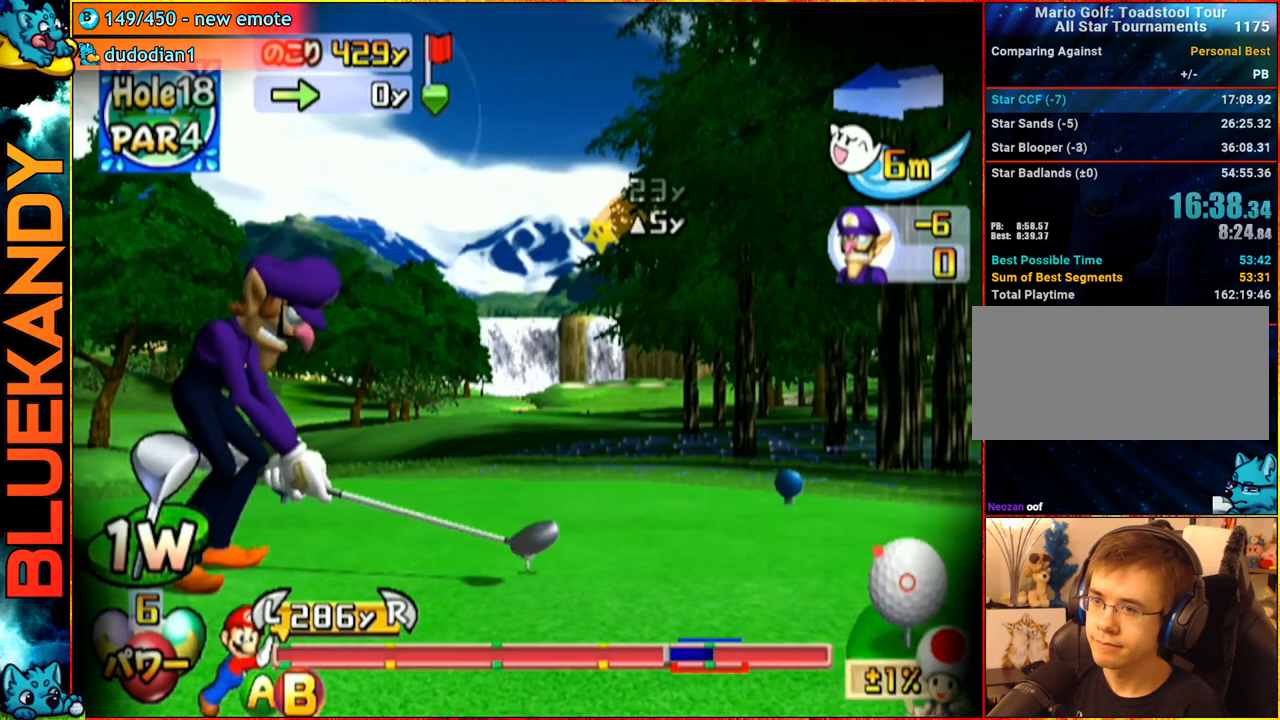
{"buttons": [], "left_stick": "up-left", "right_stick": "center", "events": [[100, "A", "up"]]}